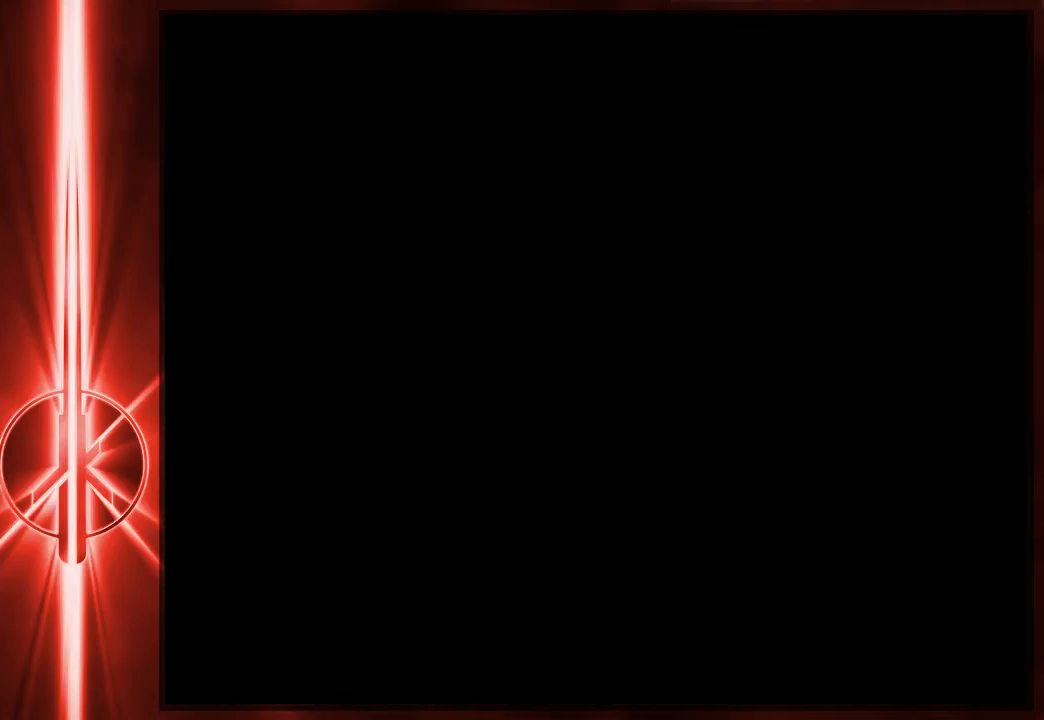
Gameplay with keyboard and mouse; each line is a JSON object with the keys and mouse buttons held at the frame after it. "events" lists presses ("down") and releases ("up") of "1", "2", "3", "4", "5", "6", "7", "a", "alt", "c", "caps_lock", "ctrl", "d", "e", "f", "q", "r", "s", "shift", "space", "t", "tab", "tilde", "v", "w", "x", "y", "z", "mouse_left" and "mouse_right" between this image and that frame as [ms after this image, input, new state], when the widget could be followed in between. "mouse_left", "mouse_right" = the "left", "right" buttons of the "mouse" list. No other keys are recorded. Not read: mouse_move.
{"keys": [], "mouse": [], "events": [[50, "e", "down"], [183, "e", "up"]]}
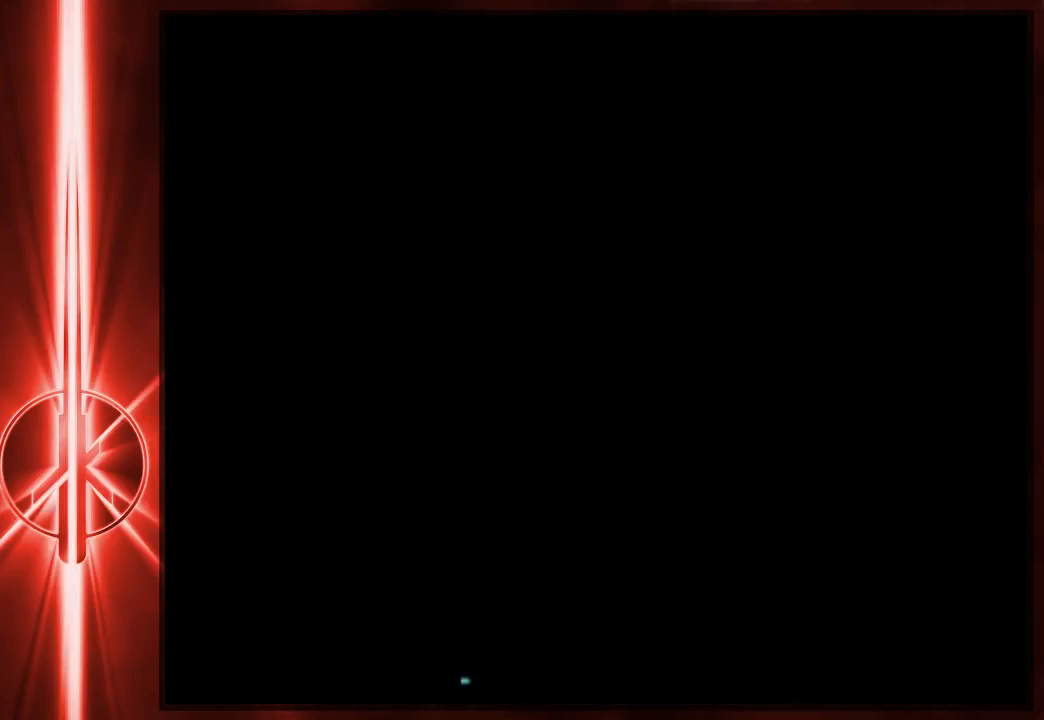
{"keys": [], "mouse": [], "events": []}
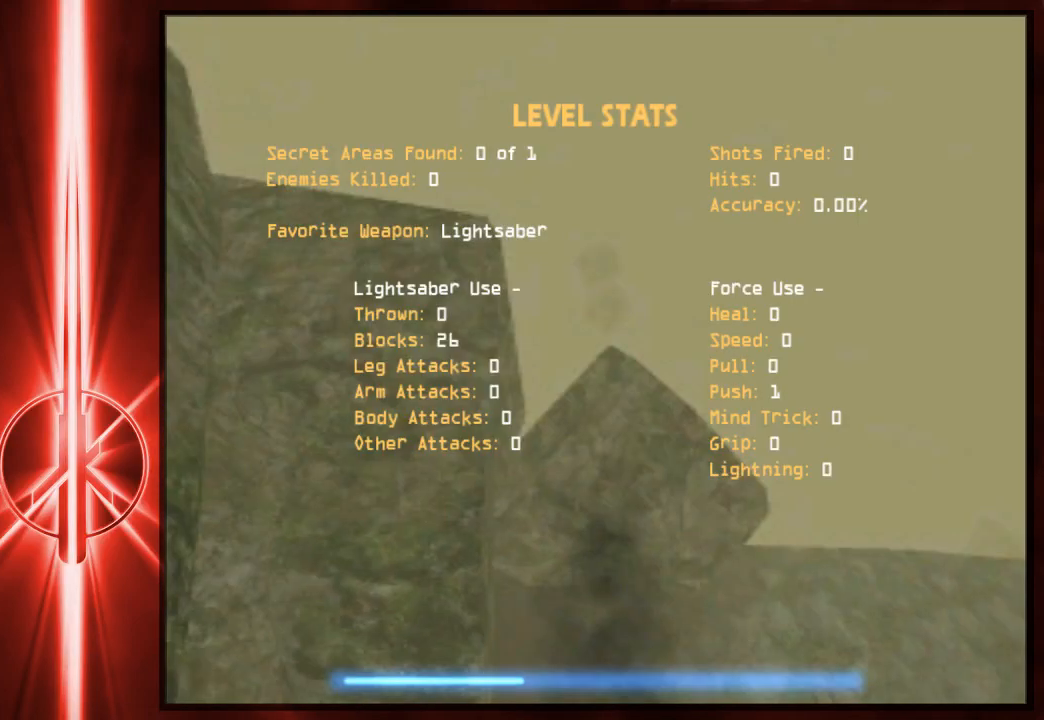
{"keys": [], "mouse": [], "events": []}
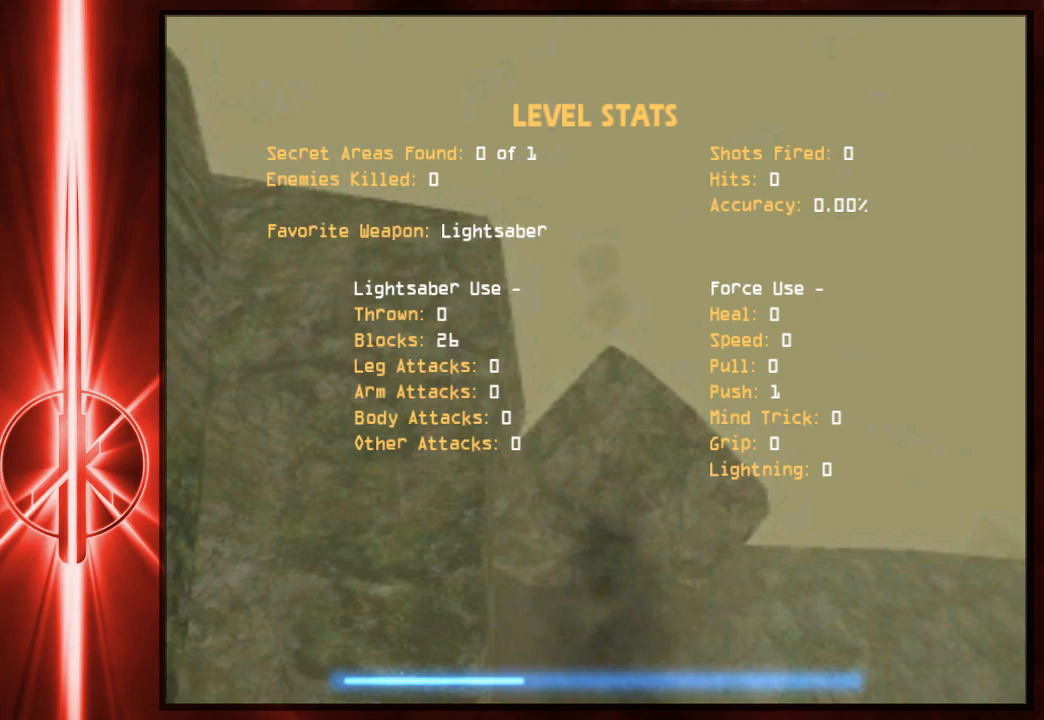
{"keys": [], "mouse": [], "events": []}
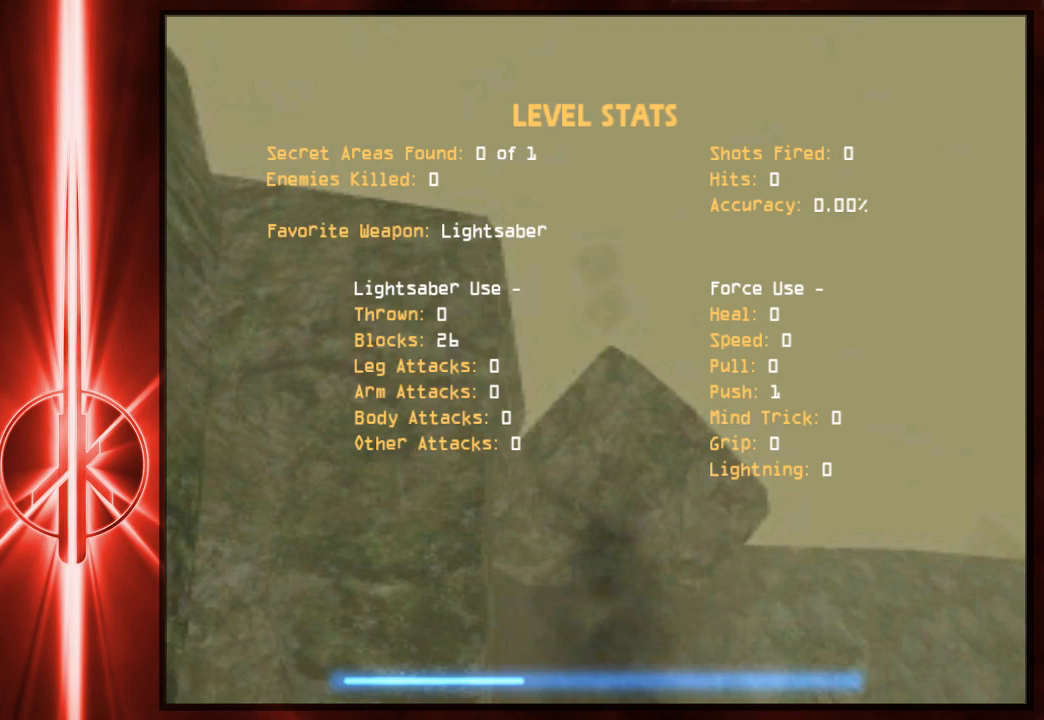
{"keys": [], "mouse": [], "events": [[350, "e", "down"], [483, "e", "up"]]}
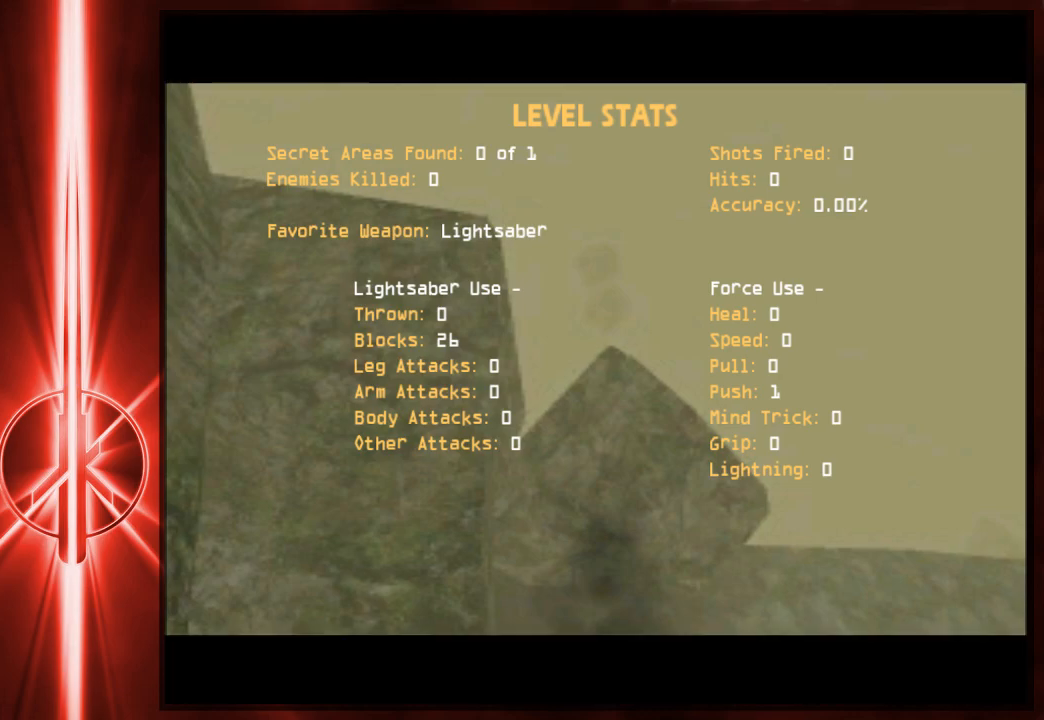
{"keys": [], "mouse": [], "events": [[250, "e", "down"], [383, "e", "up"]]}
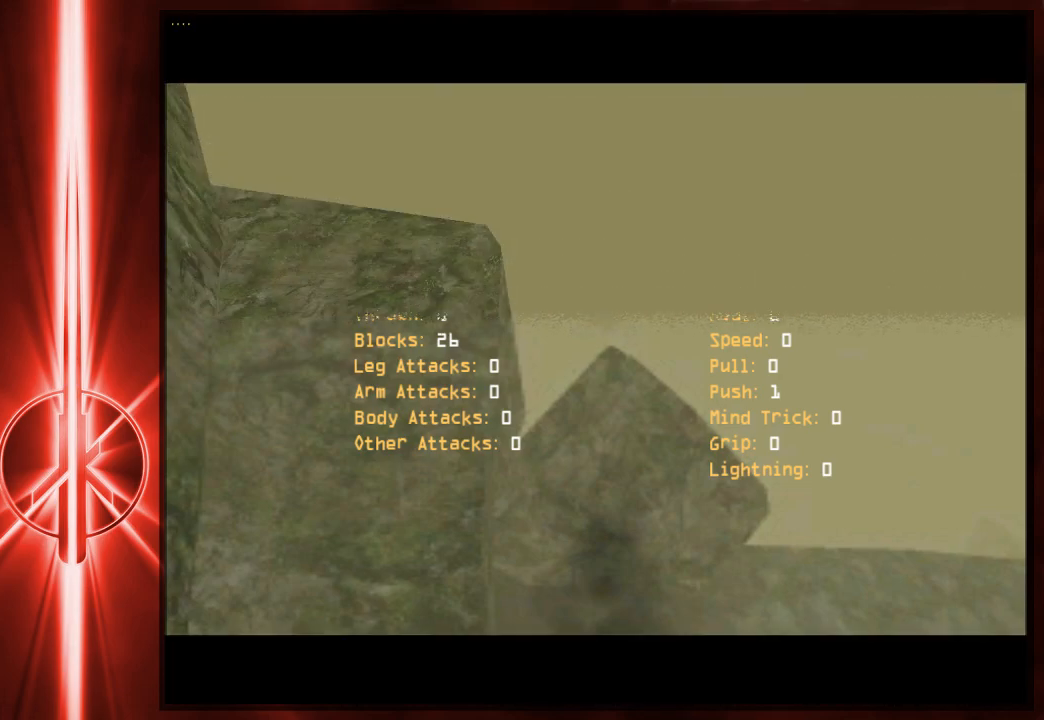
{"keys": [], "mouse": [], "events": []}
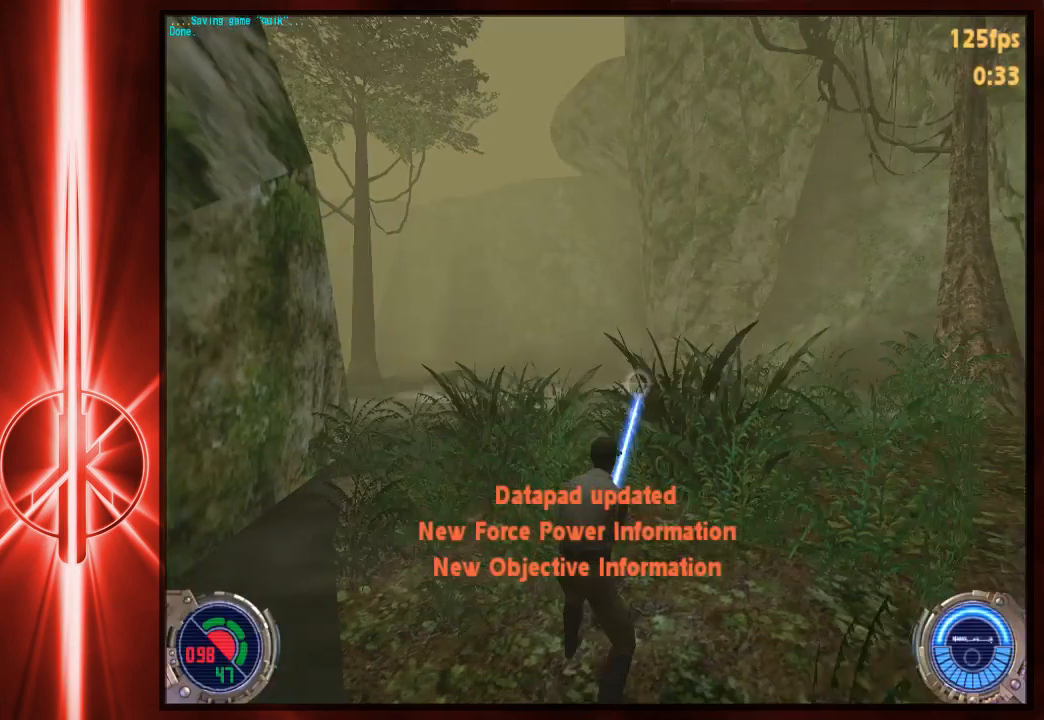
{"keys": ["a", "w"], "mouse": [], "events": [[33, "w", "down"], [167, "a", "down"], [267, "space", "down"], [400, "space", "up"]]}
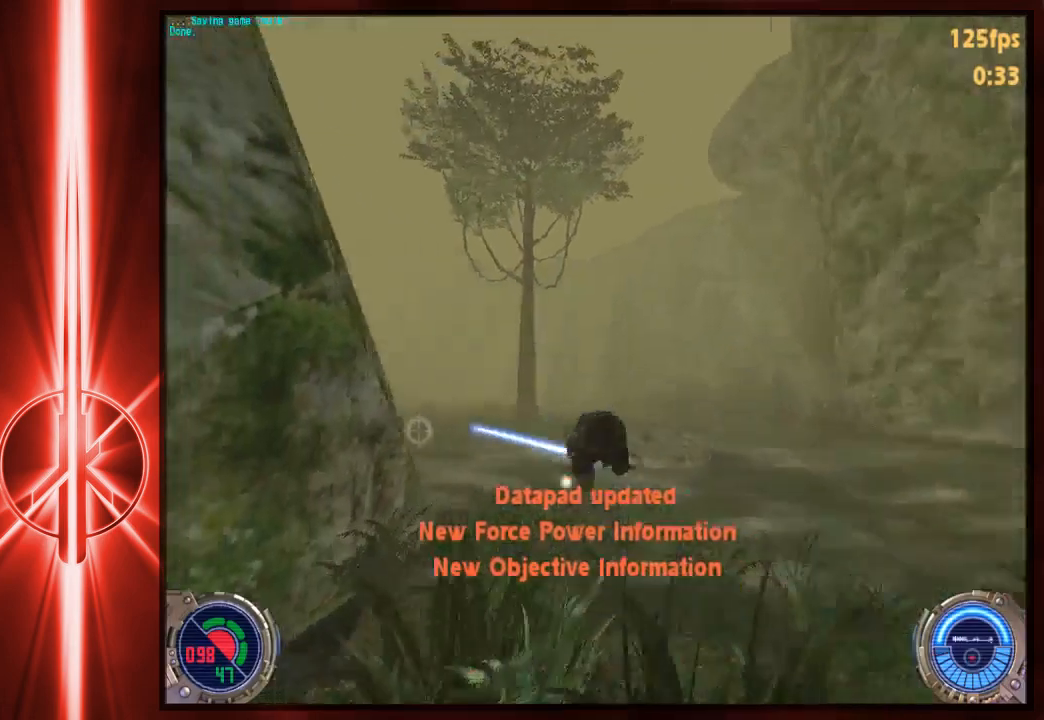
{"keys": ["a", "w"], "mouse": [], "events": []}
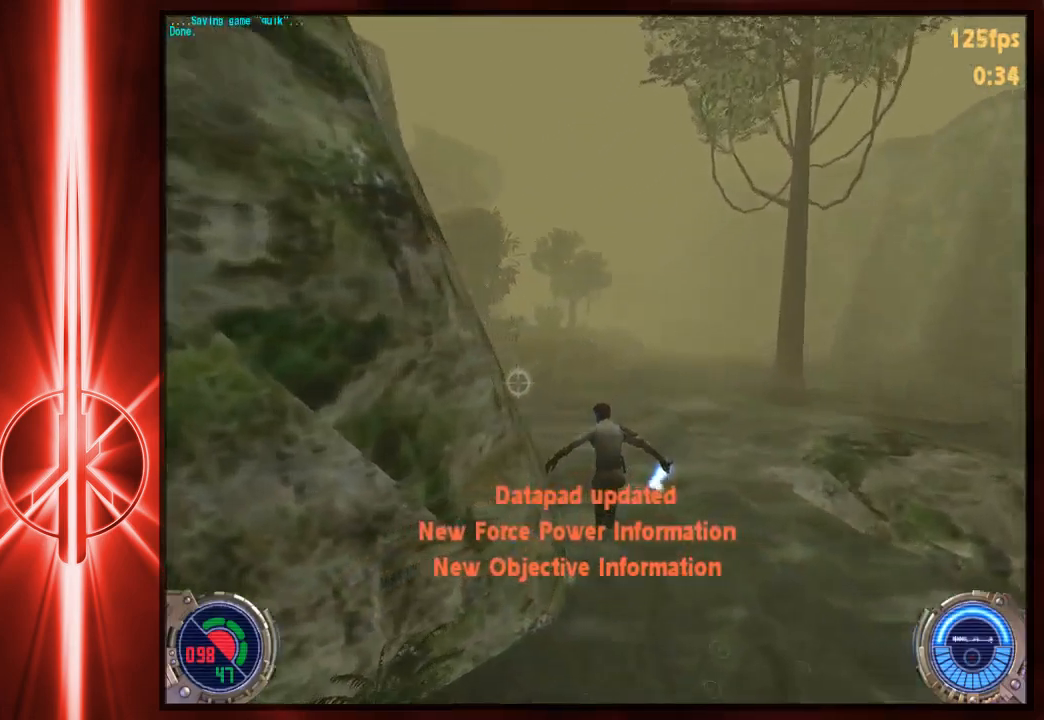
{"keys": ["a", "space", "w"], "mouse": [], "events": [[67, "space", "down"]]}
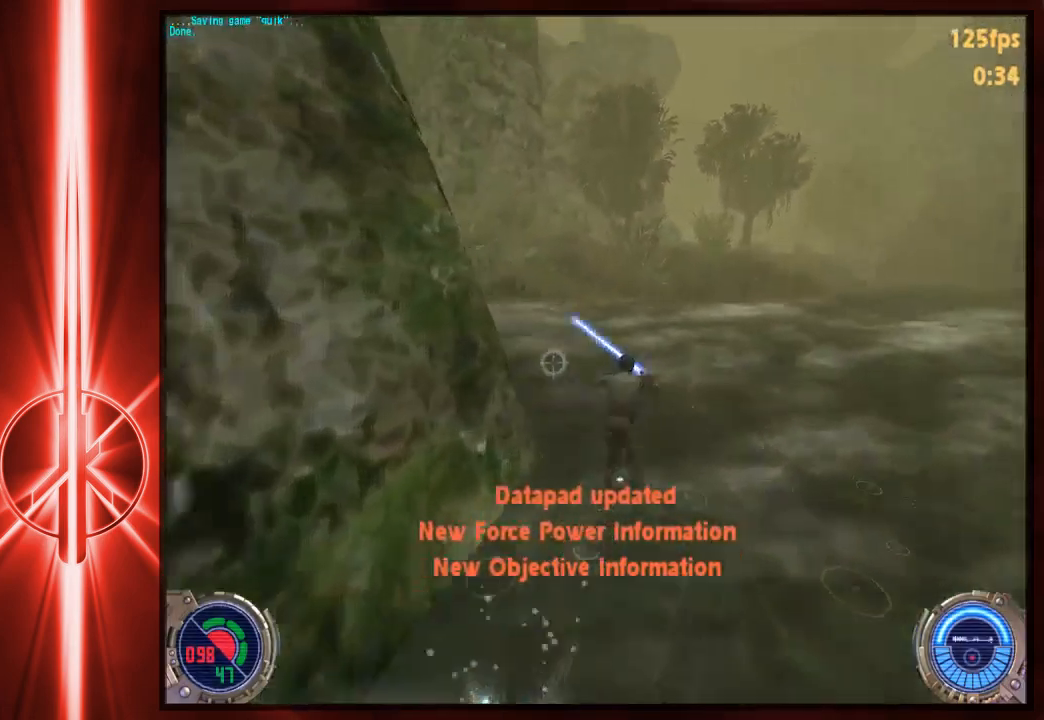
{"keys": ["d", "w"], "mouse": [], "events": [[383, "a", "up"], [383, "d", "down"], [383, "space", "up"]]}
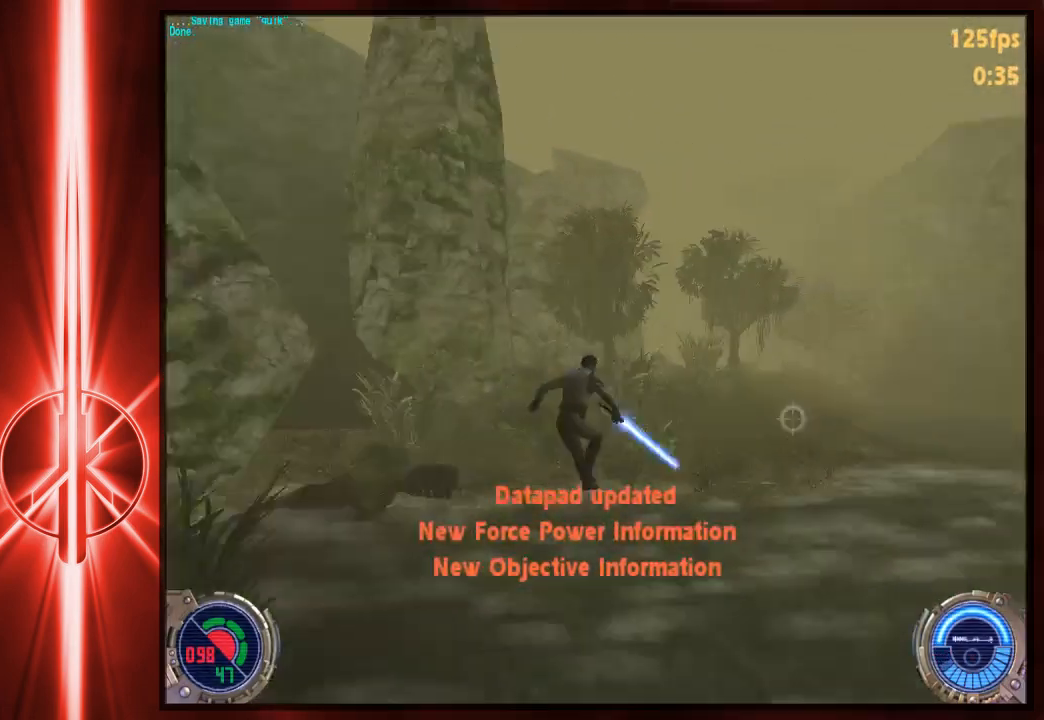
{"keys": ["d", "space", "w"], "mouse": [], "events": [[500, "space", "down"]]}
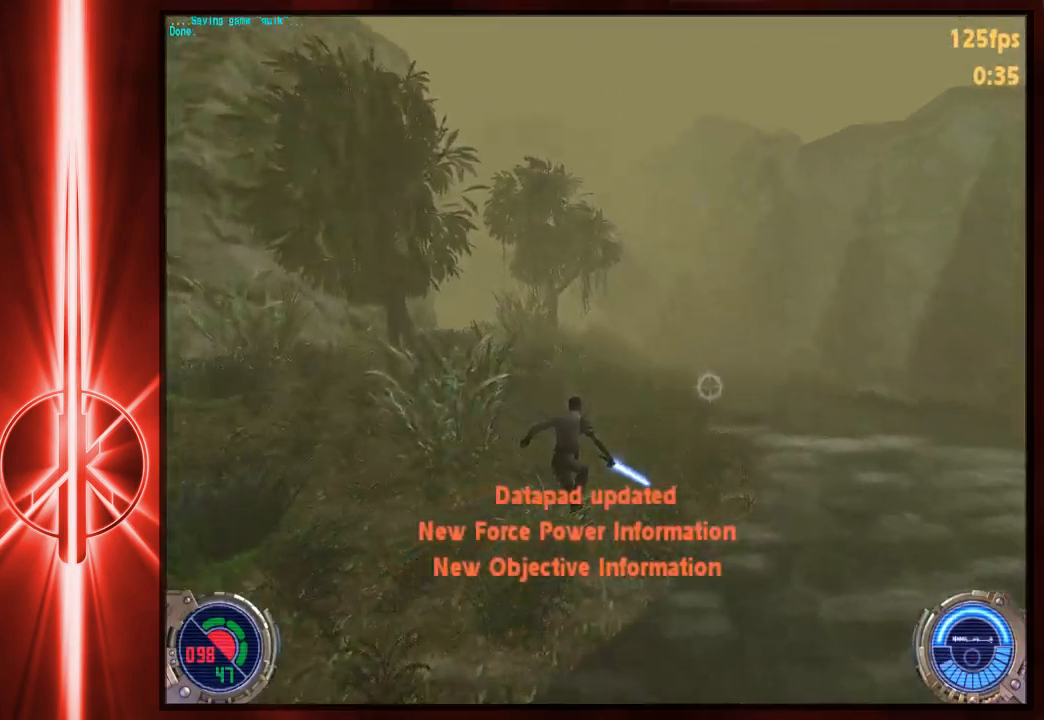
{"keys": ["a", "w"], "mouse": [], "events": [[300, "a", "down"], [333, "d", "up"], [367, "space", "up"]]}
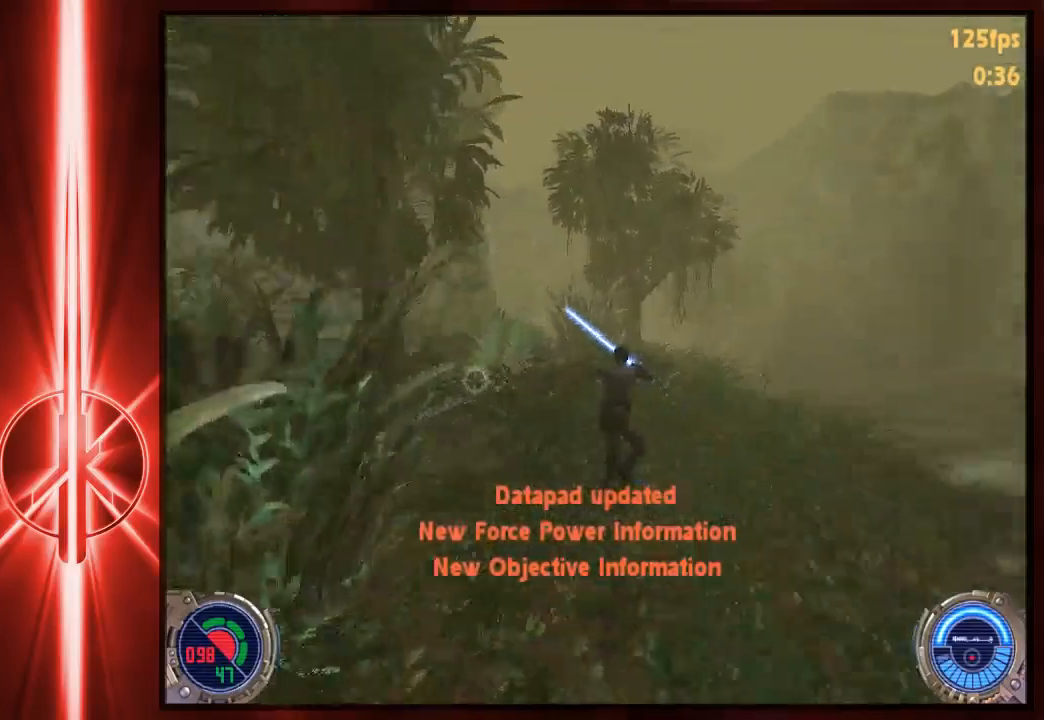
{"keys": ["d", "space", "w"], "mouse": [], "events": [[233, "space", "down"], [433, "a", "up"], [433, "d", "down"]]}
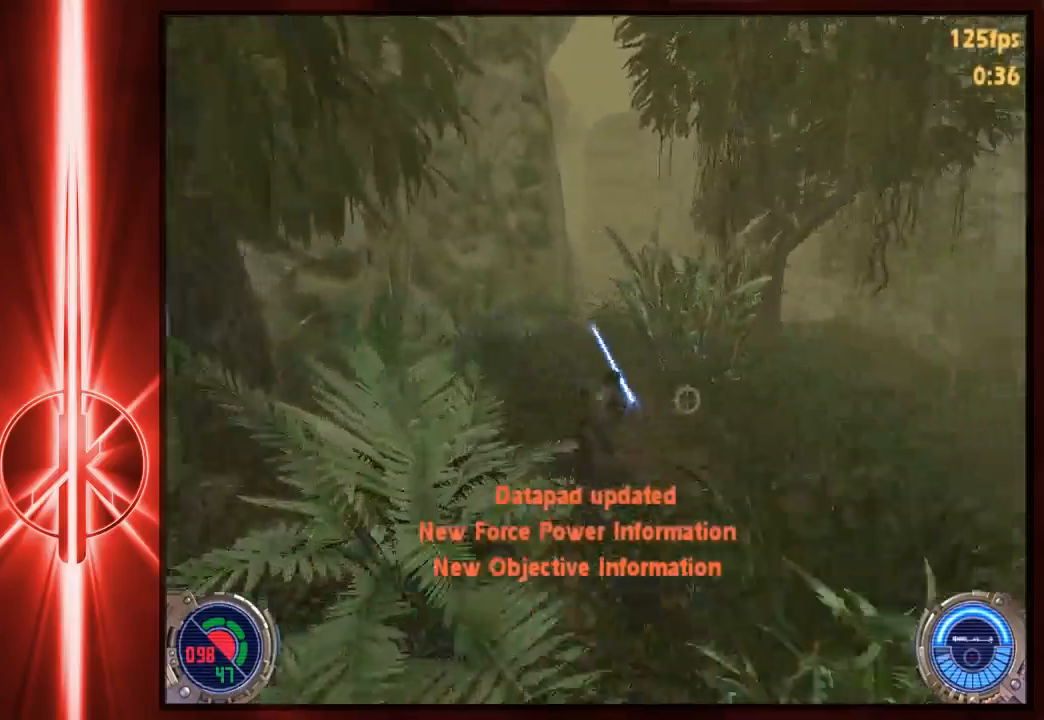
{"keys": ["a", "d", "space", "w"], "mouse": [], "events": [[83, "space", "up"], [417, "space", "down"], [483, "a", "down"]]}
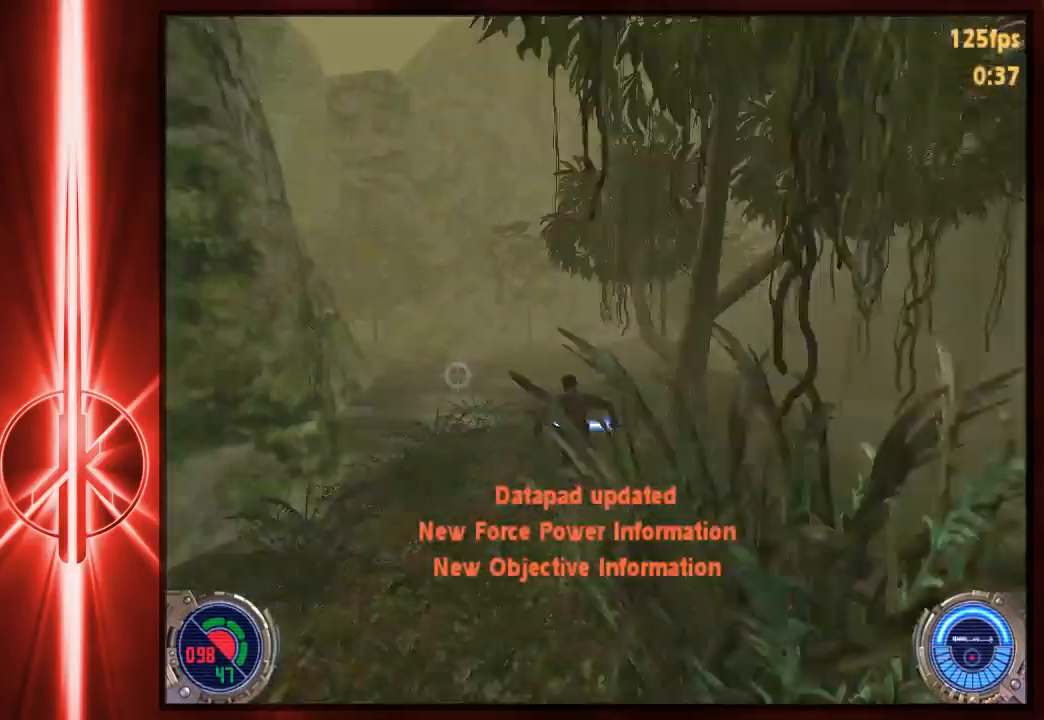
{"keys": ["a", "space", "w"], "mouse": [], "events": [[17, "d", "up"]]}
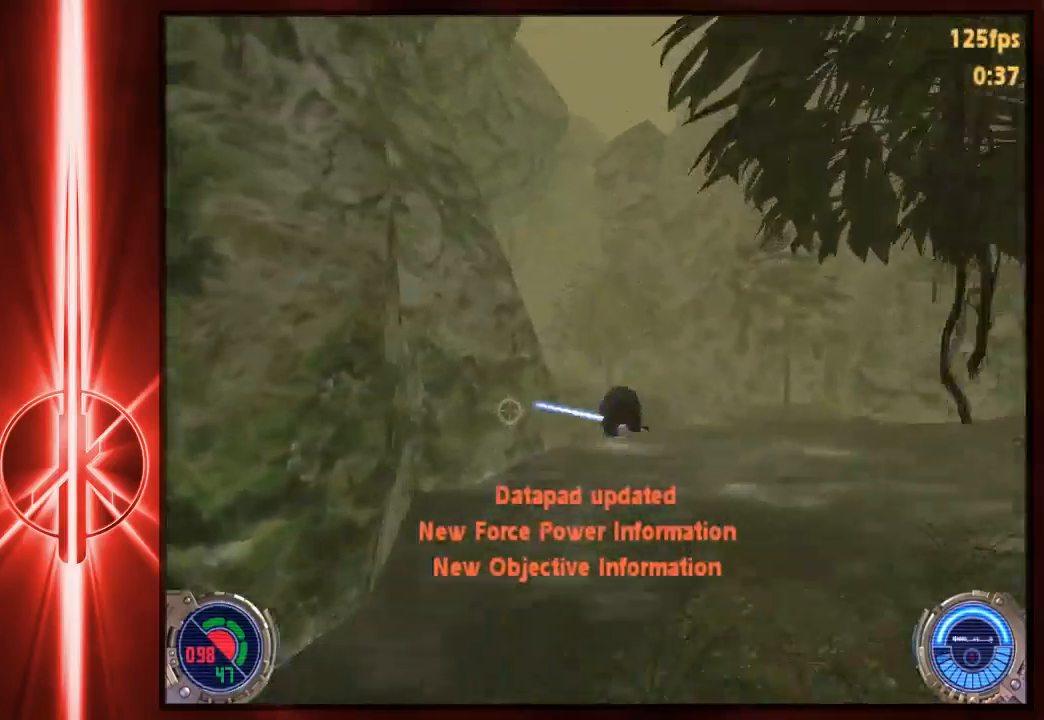
{"keys": ["a", "w"], "mouse": [], "events": [[267, "space", "up"]]}
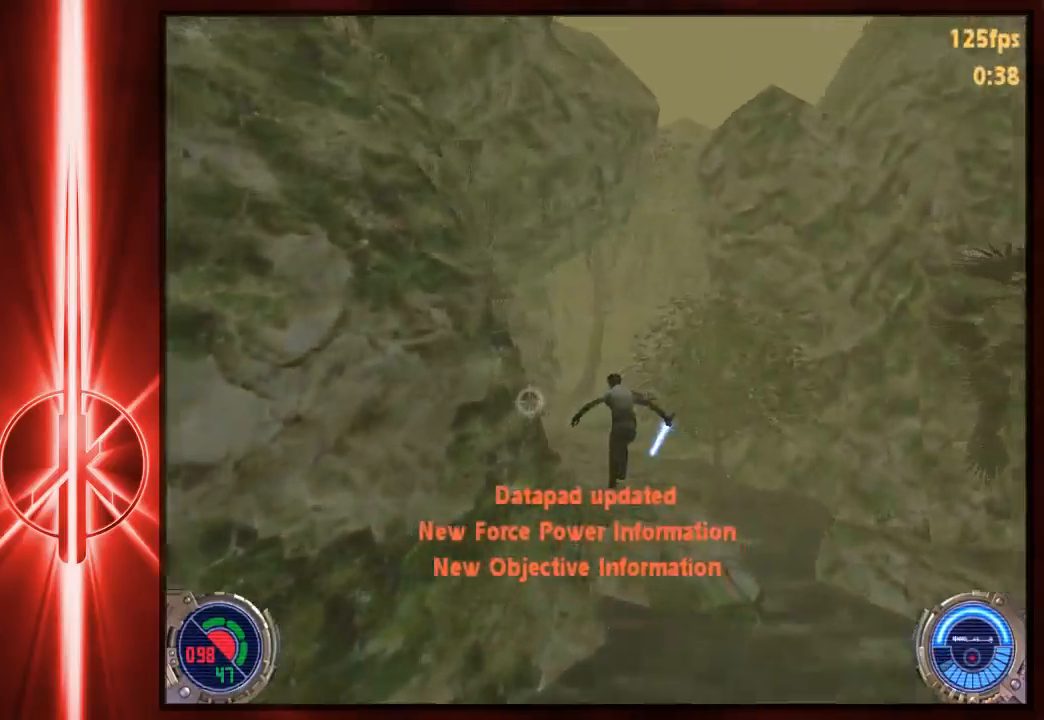
{"keys": ["a", "space", "w"], "mouse": [], "events": [[333, "space", "down"]]}
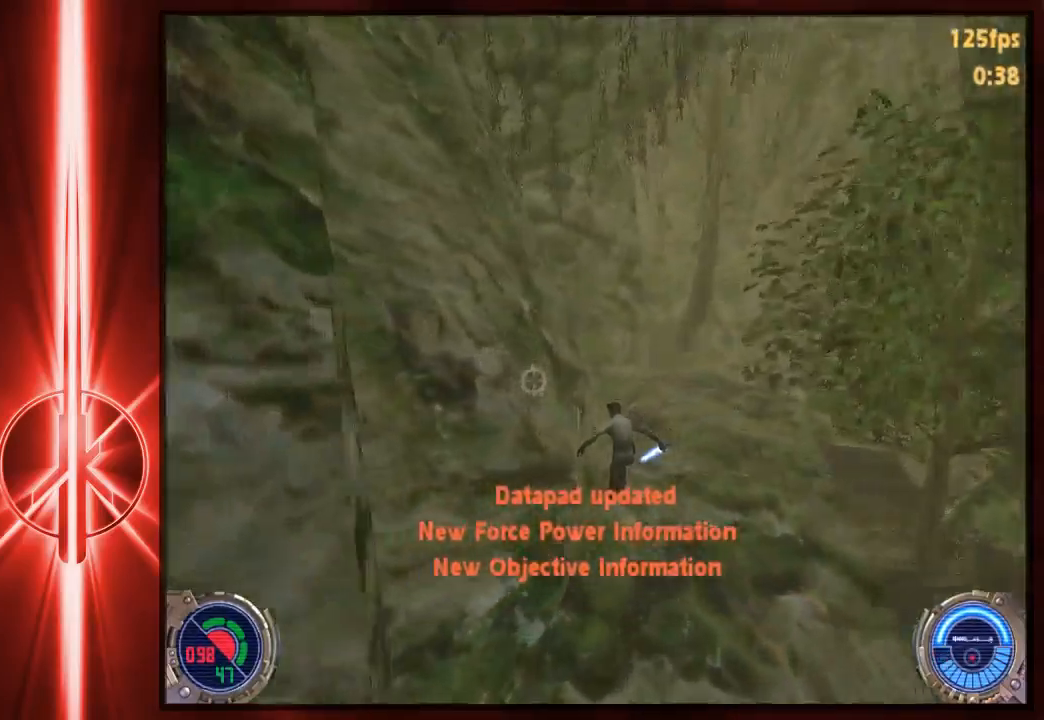
{"keys": ["d", "space", "w"], "mouse": [], "events": [[200, "d", "down"], [233, "a", "up"]]}
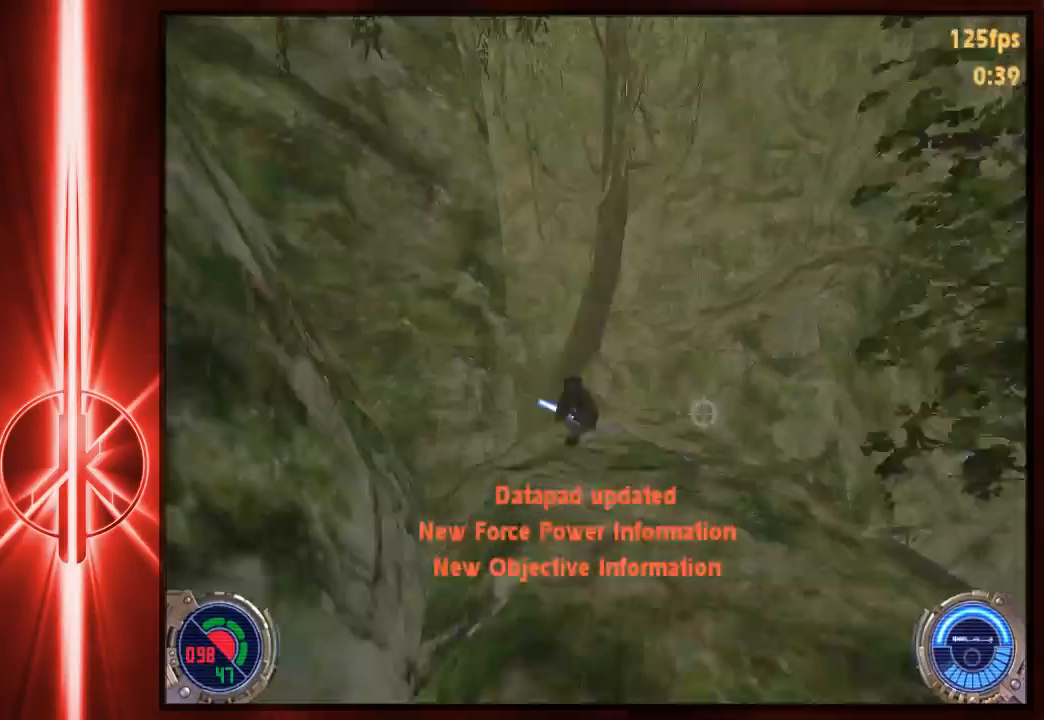
{"keys": ["a", "space", "w"], "mouse": [], "events": [[183, "a", "down"], [217, "d", "up"]]}
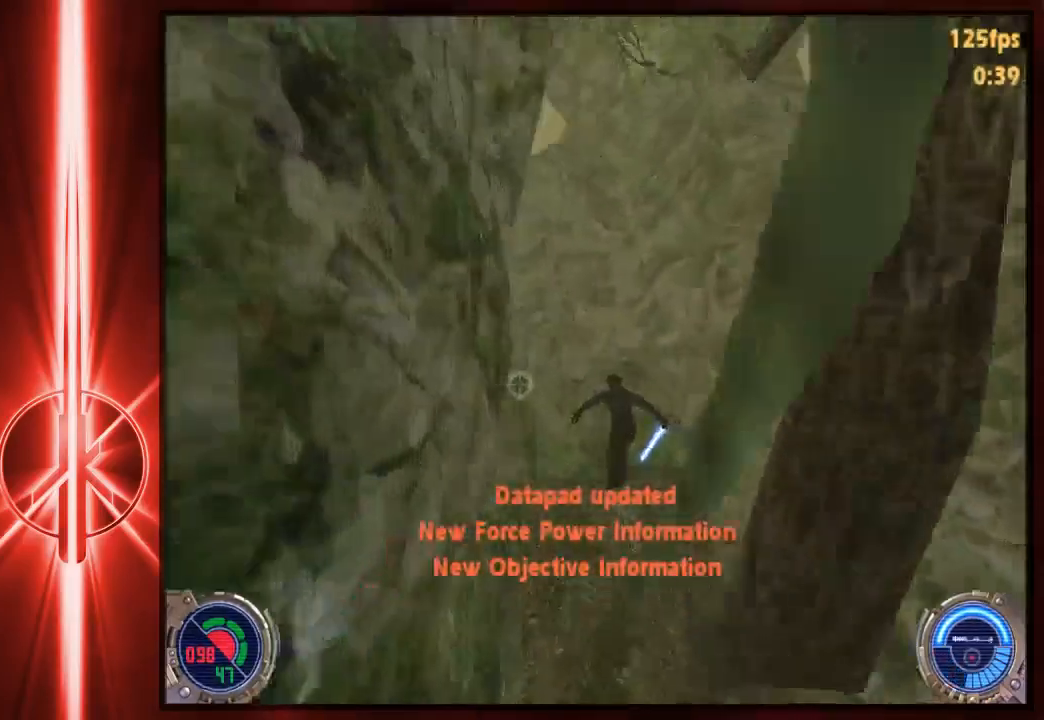
{"keys": ["a", "w"], "mouse": [], "events": [[250, "c", "down"], [250, "space", "up"], [383, "c", "up"]]}
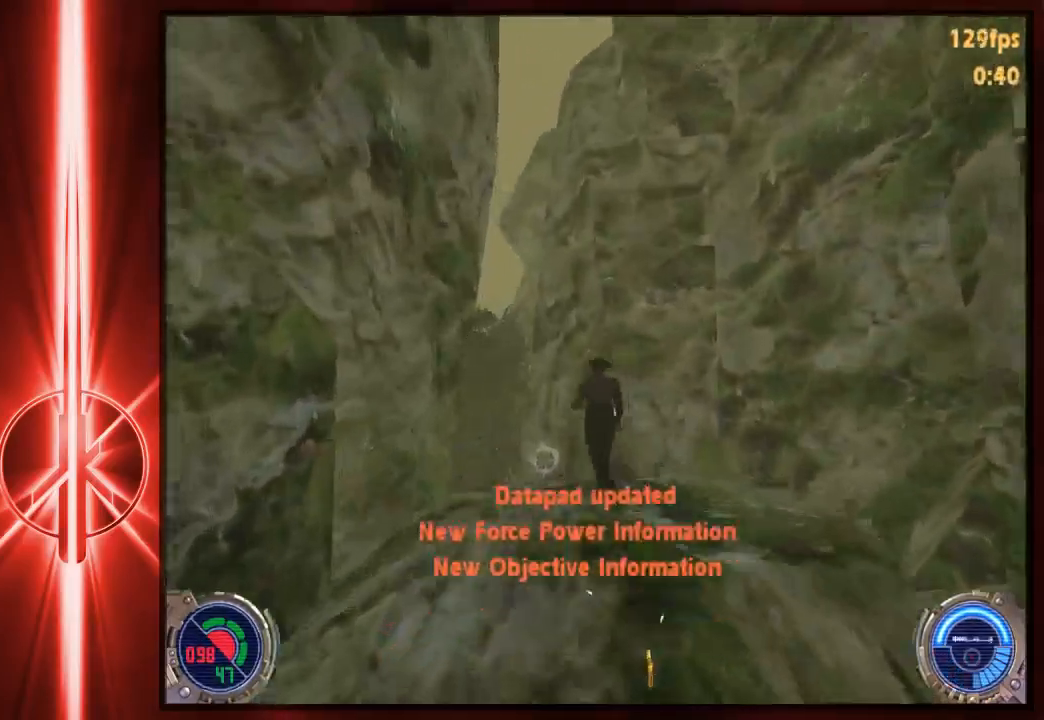
{"keys": ["a", "space", "w"], "mouse": [], "events": [[500, "space", "down"]]}
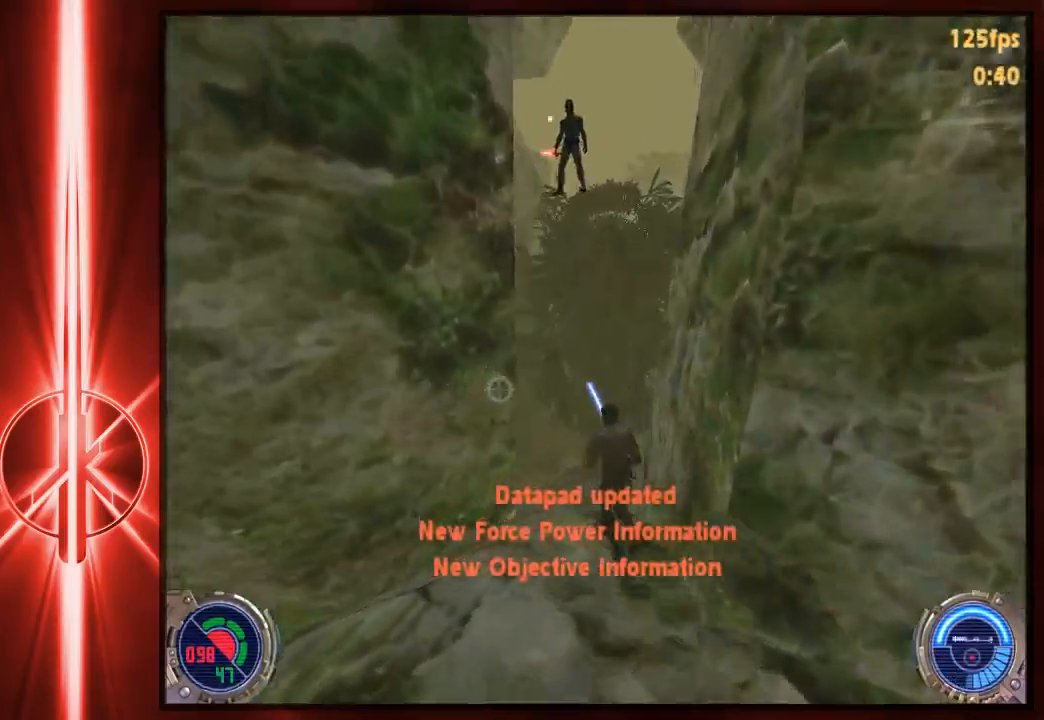
{"keys": ["a", "space", "w"], "mouse": [], "events": []}
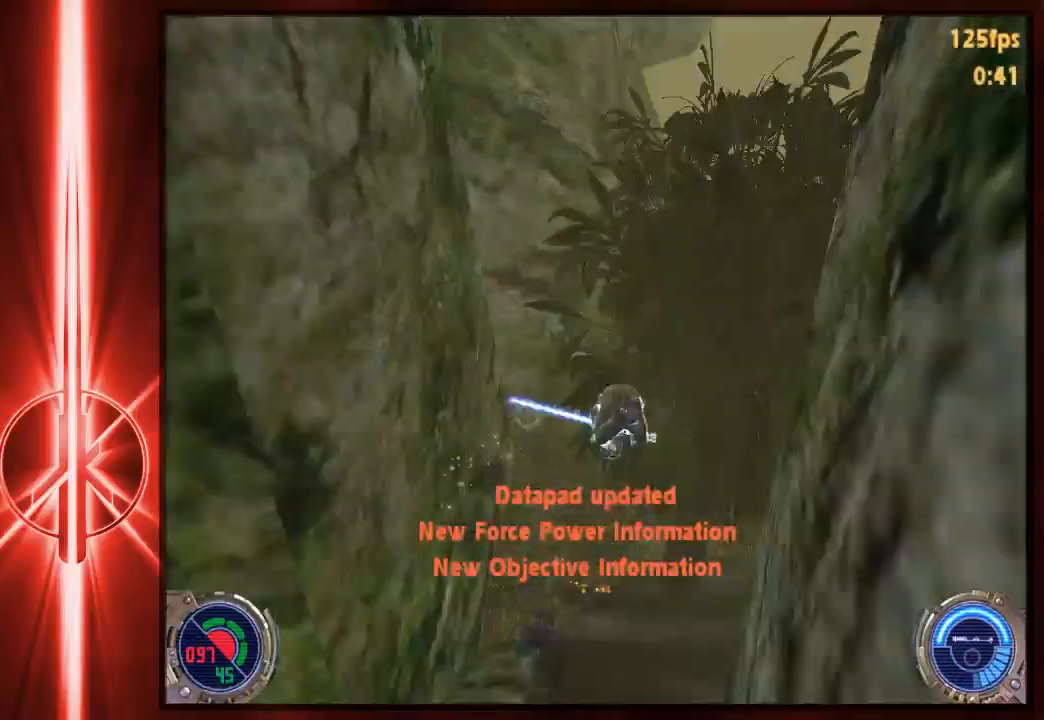
{"keys": ["d", "w"], "mouse": [], "events": [[167, "space", "up"], [233, "d", "down"], [267, "a", "up"]]}
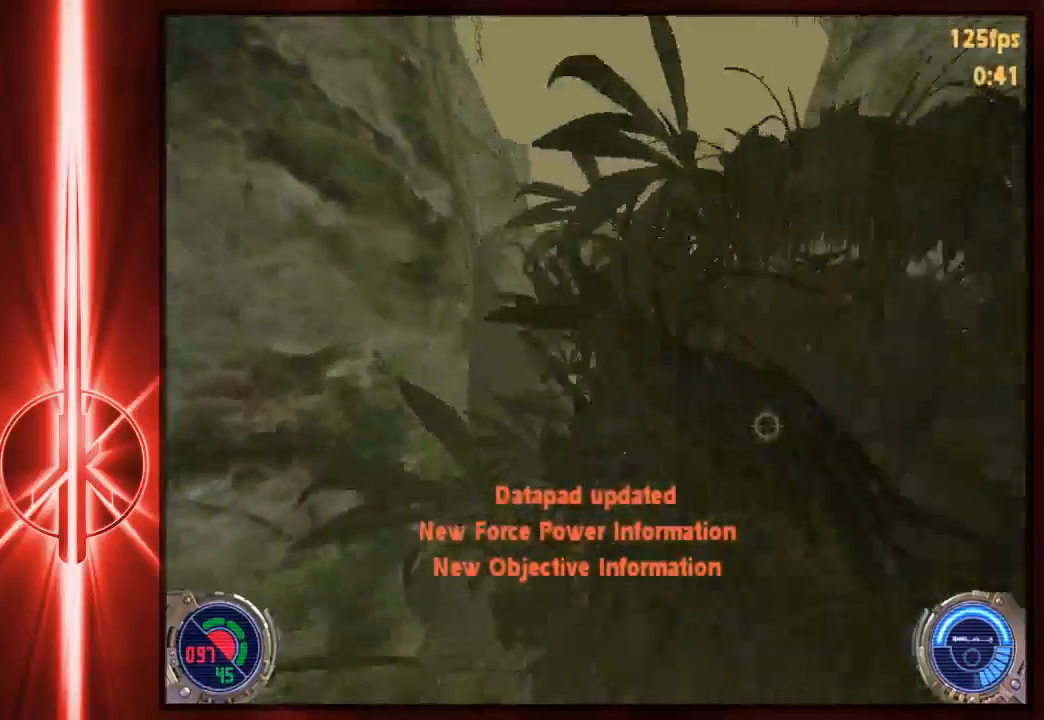
{"keys": ["a", "space", "w"], "mouse": [], "events": [[350, "space", "down"], [483, "a", "down"], [483, "d", "up"]]}
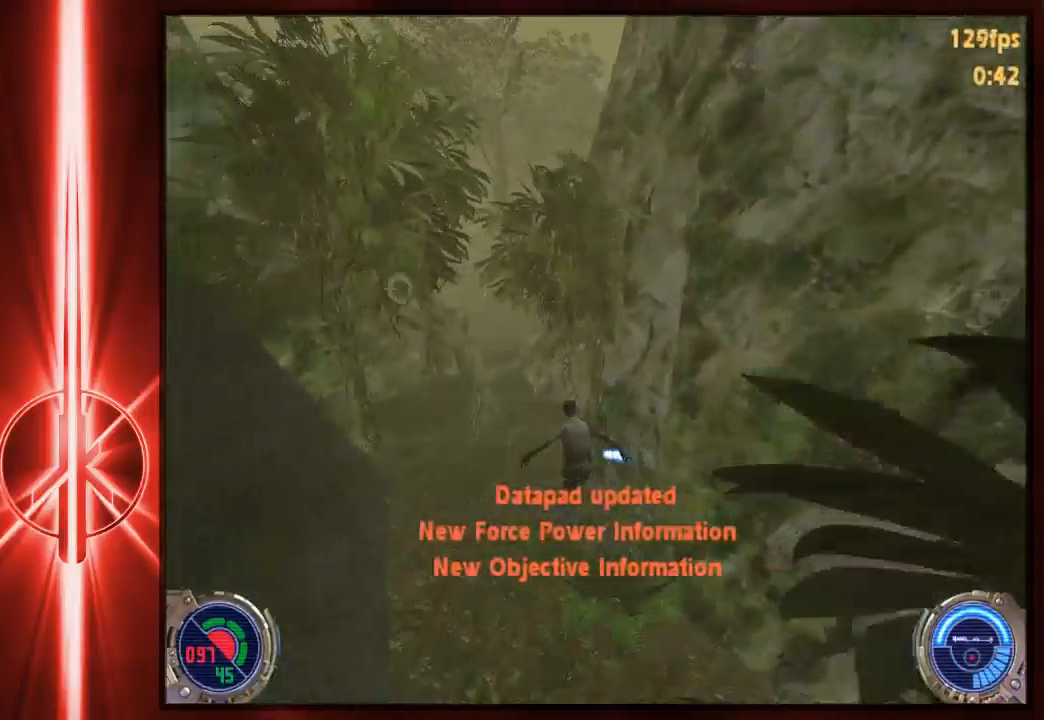
{"keys": ["a", "space", "w"], "mouse": [], "events": []}
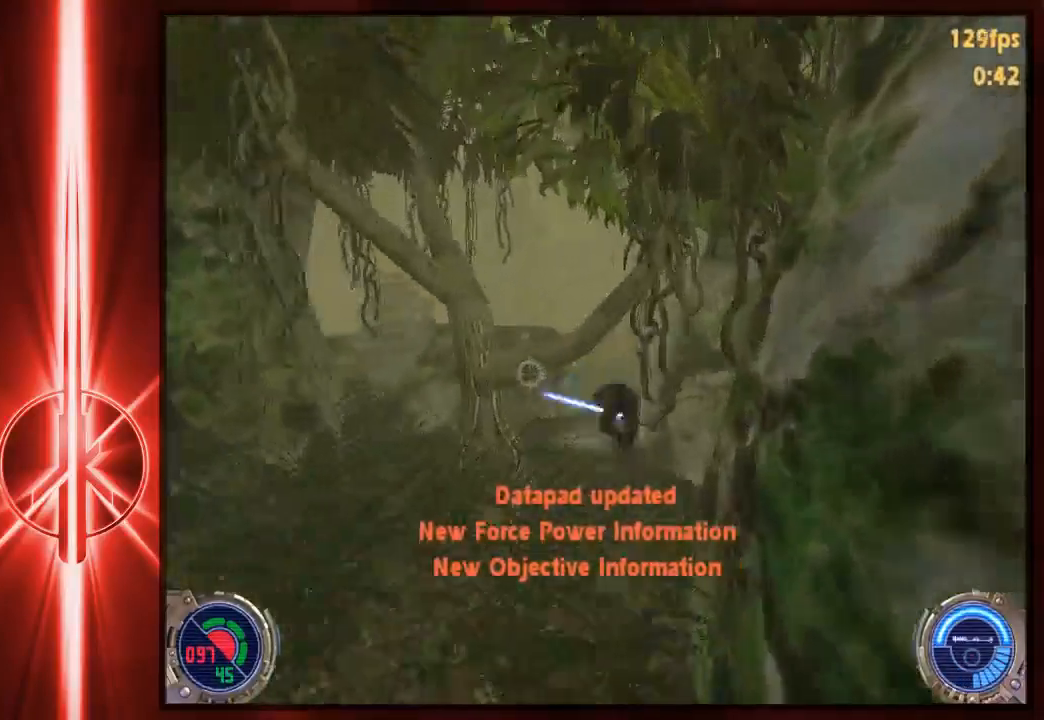
{"keys": ["d", "space", "w"], "mouse": [], "events": [[333, "d", "down"], [367, "a", "up"]]}
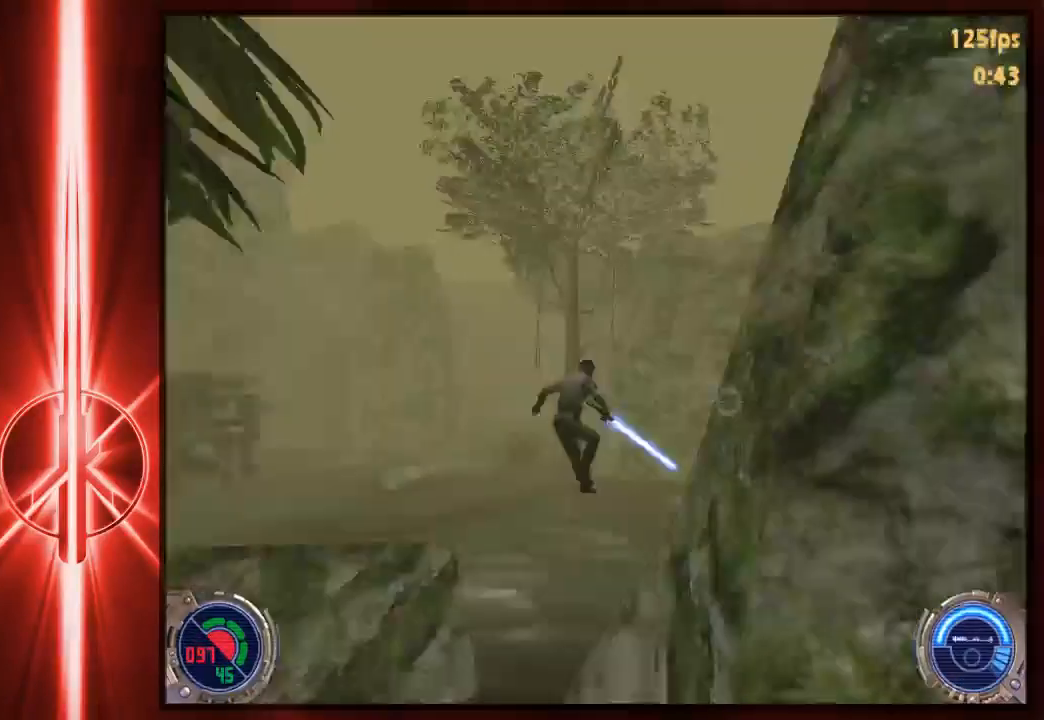
{"keys": ["d", "w"], "mouse": [], "events": [[67, "space", "up"]]}
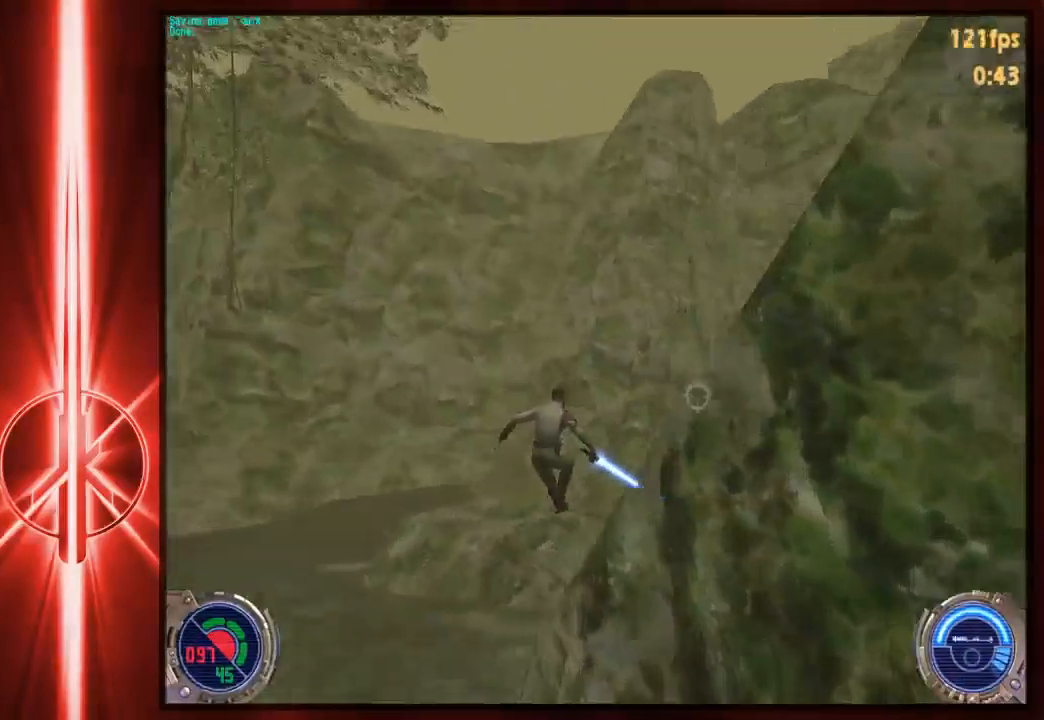
{"keys": ["d", "space", "w"], "mouse": [], "events": [[483, "space", "down"]]}
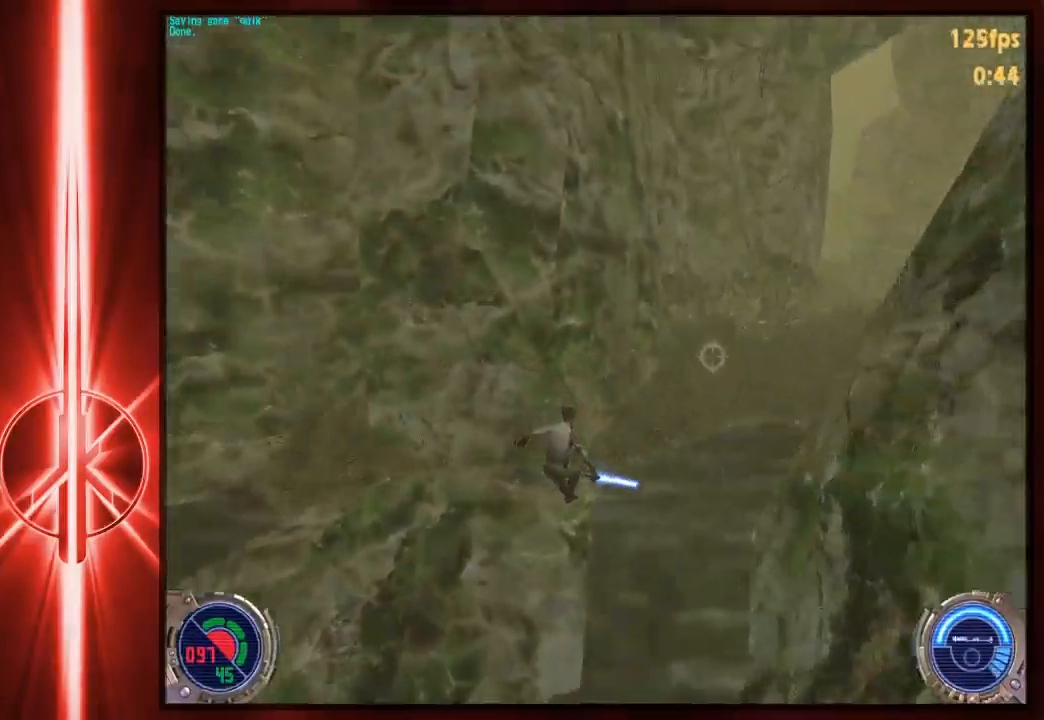
{"keys": ["d", "space", "w"], "mouse": [], "events": []}
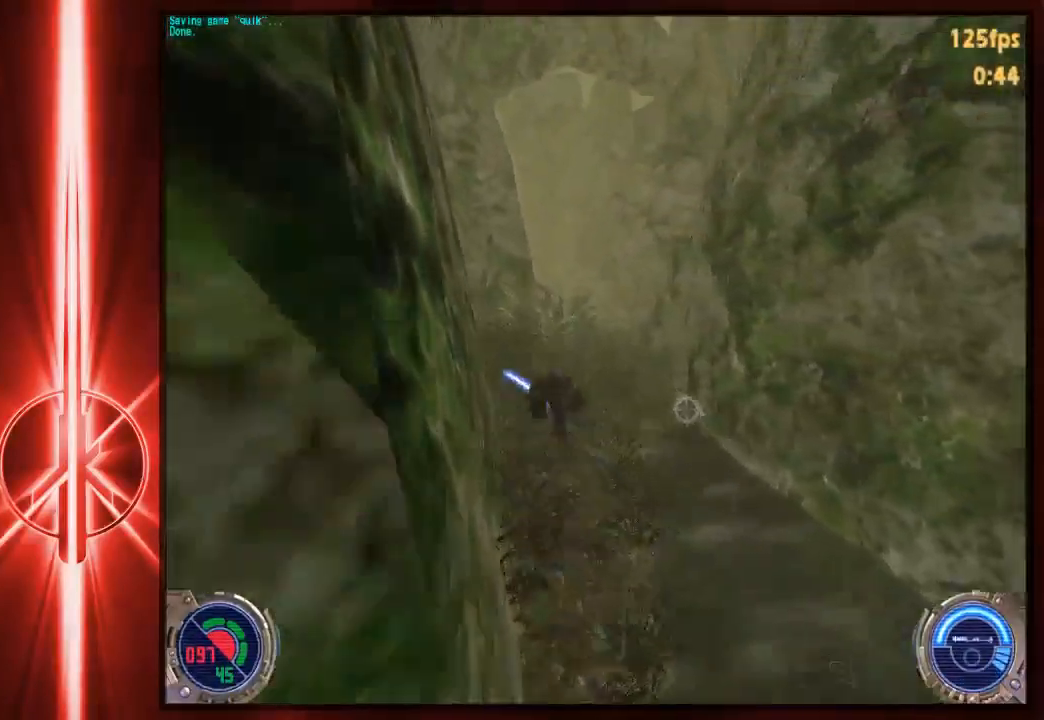
{"keys": ["a", "w"], "mouse": [], "events": [[83, "space", "up"], [450, "a", "down"], [450, "d", "up"]]}